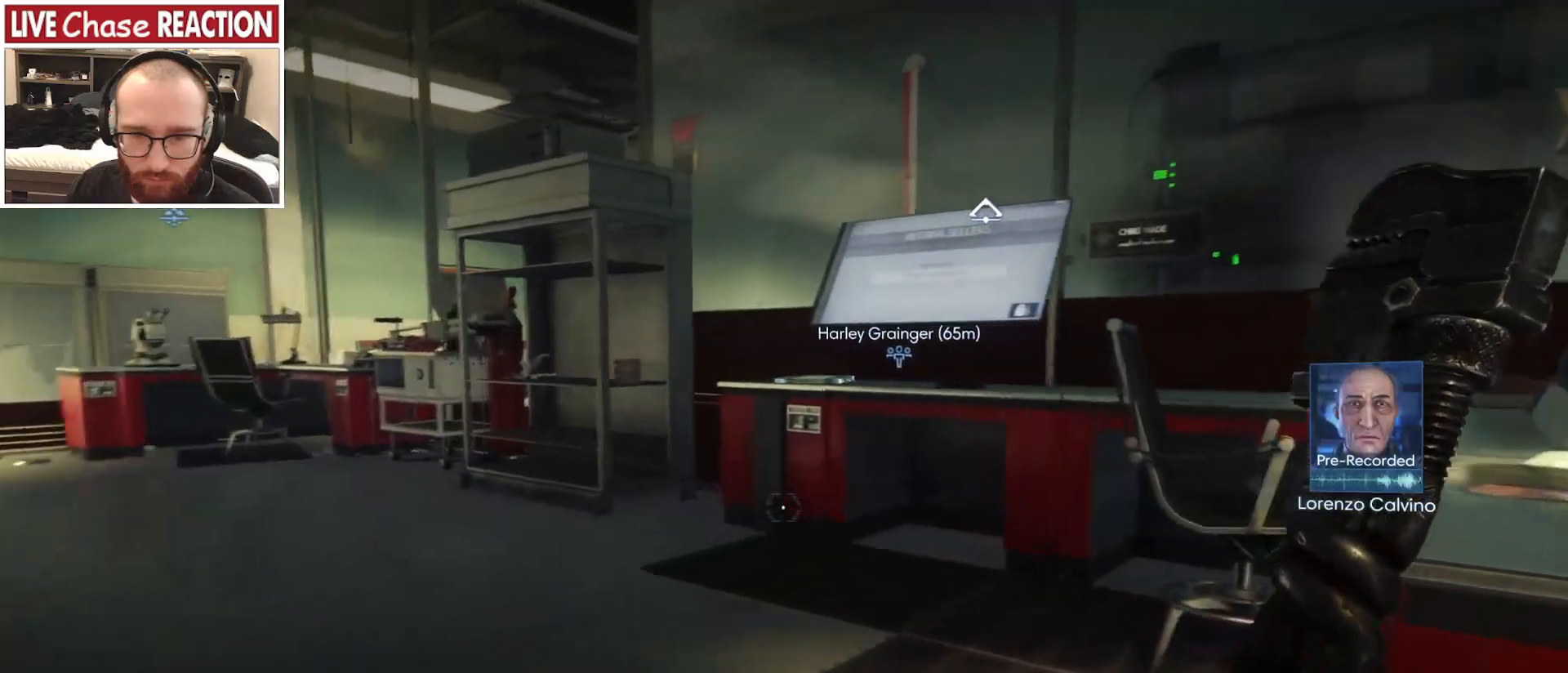
Gameplay with keyboard and mouse; each line is a JSON object with the keys and mouse buttons held at the frame after it. "events" lists presses ("down") and releases ("up") of ".", "/", "0", "1", "2", "3", "4", "5", "6", "7", "8", "9", "a", "alt_l", "alt_r", "b", "backslash", "backspace", "c", "caps_lock", "comma", "ctrl_l", "ctrl_r", "d", "e", "equals", "escape", "f", "f1", "f10", "f11", "f12", "f2", "f3", "f4", "f5", "f6", "f7", "f8", "f9", "g", "h", "i", "j", "k", "l", "lbracket", "m", "minus", "n", "o", "p", "q", "quote", "r", "rbracket", "return", "s", "semicolon", "shift_l", "shift_r", "space", "super_l", "super_r", "t", "tab", "tilde", "u", "v", "w", "x", "y", "z", "mouse_left", "mouse_wheel", "mouse_right", "mouse_mb4" and "mouse_mb5" between this image and that frame as [ms after this image, input, new state], when the widget could be followed in between. "mouse_left", "mouse_wheel", "mouse_right", "mouse_mb4", "mouse_mb5" = the "left", "wheel", "right", "mb4", "mb5" buttons of the "mouse" list. No other keys are recorded. "wheel" means that the mouse wheel is clicked or scrolled. Mouse movement is not recorded.
{"keys": ["w"], "mouse": [], "events": [[200, "a", "up"]]}
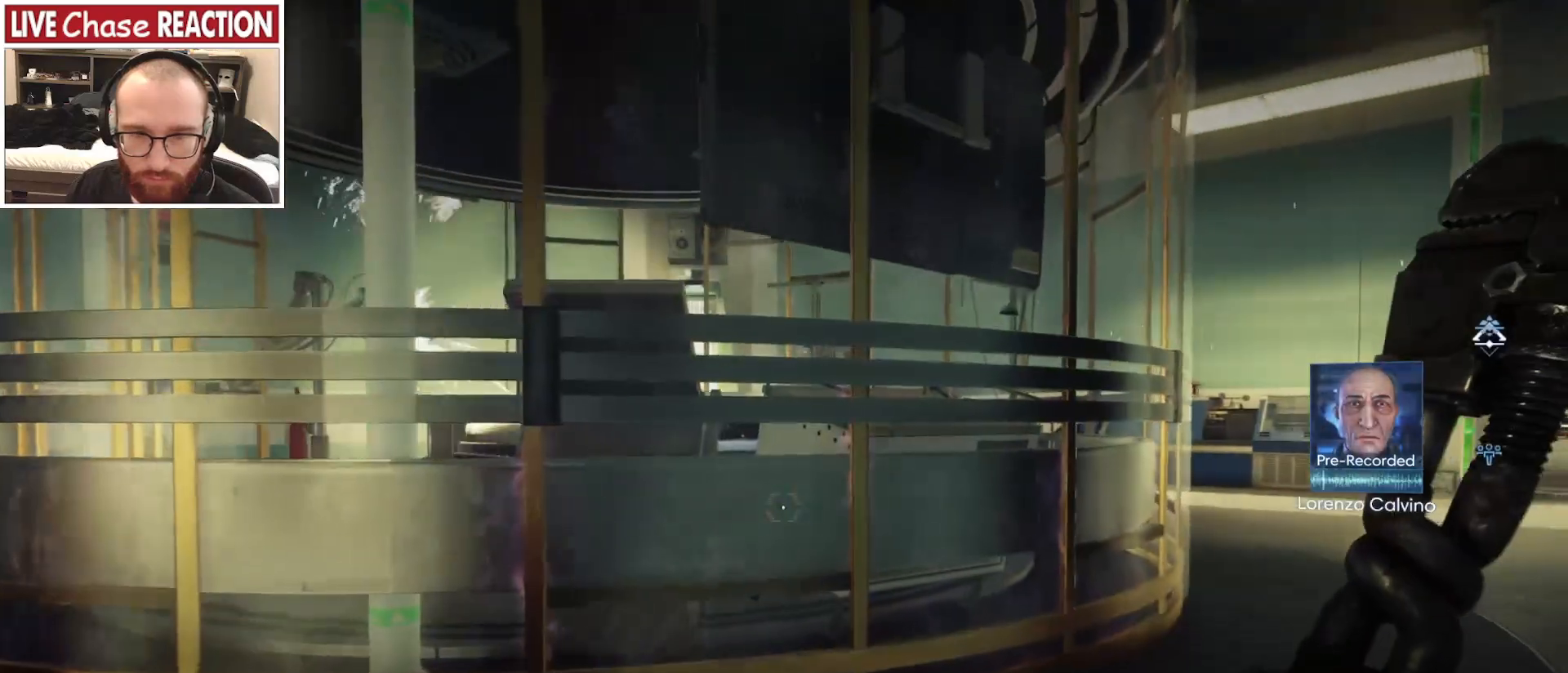
{"keys": ["d", "w"], "mouse": [], "events": [[350, "d", "down"]]}
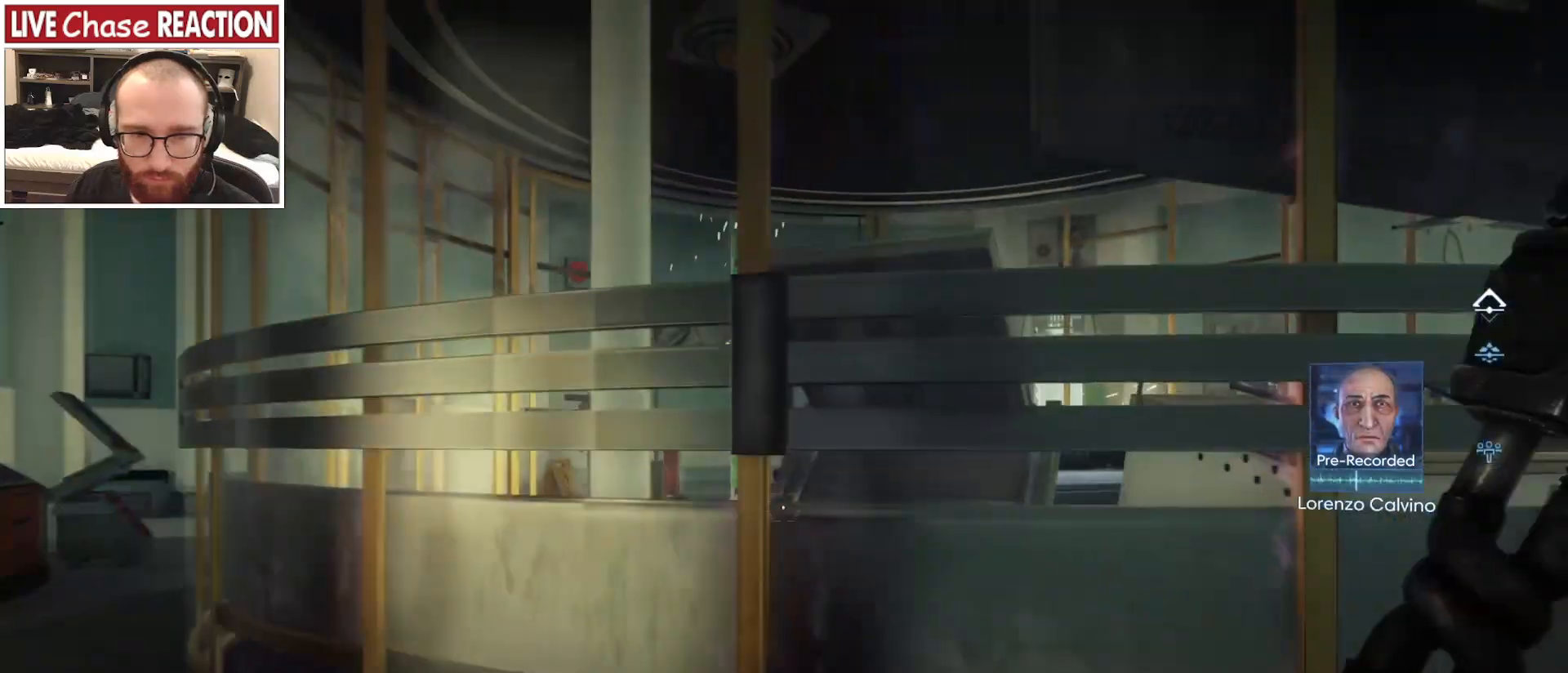
{"keys": ["d", "w"], "mouse": [], "events": [[17, "w", "up"], [417, "w", "down"]]}
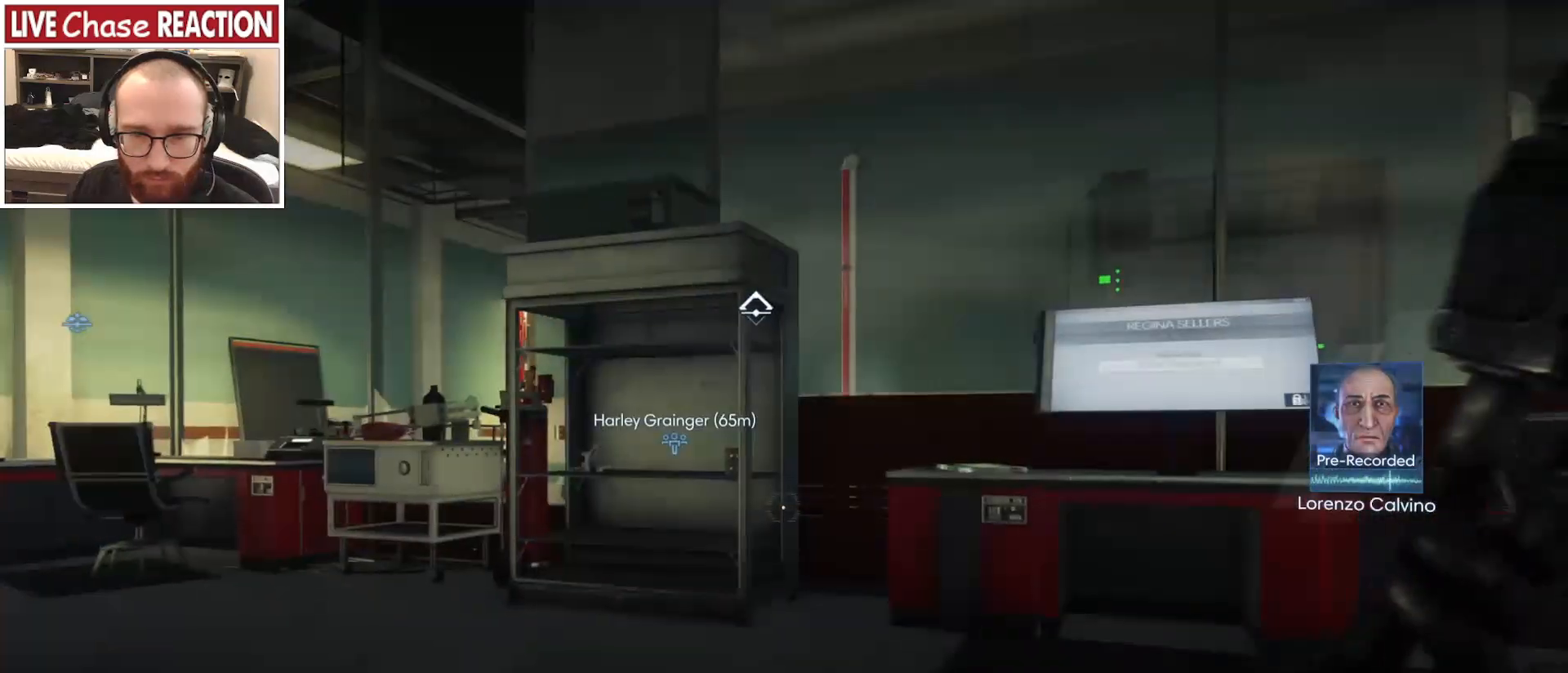
{"keys": ["d", "s"], "mouse": [], "events": [[217, "w", "up"], [350, "s", "down"]]}
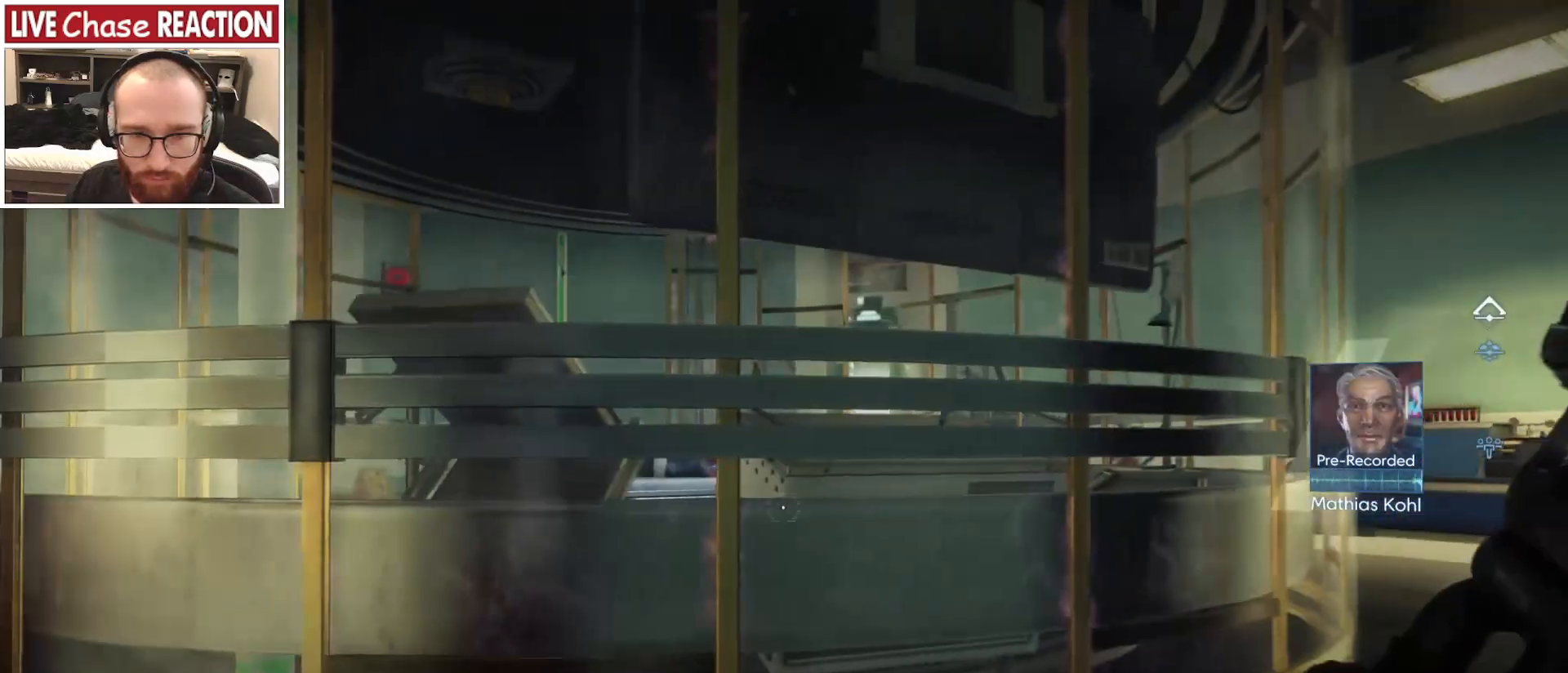
{"keys": ["d", "s"], "mouse": [], "events": []}
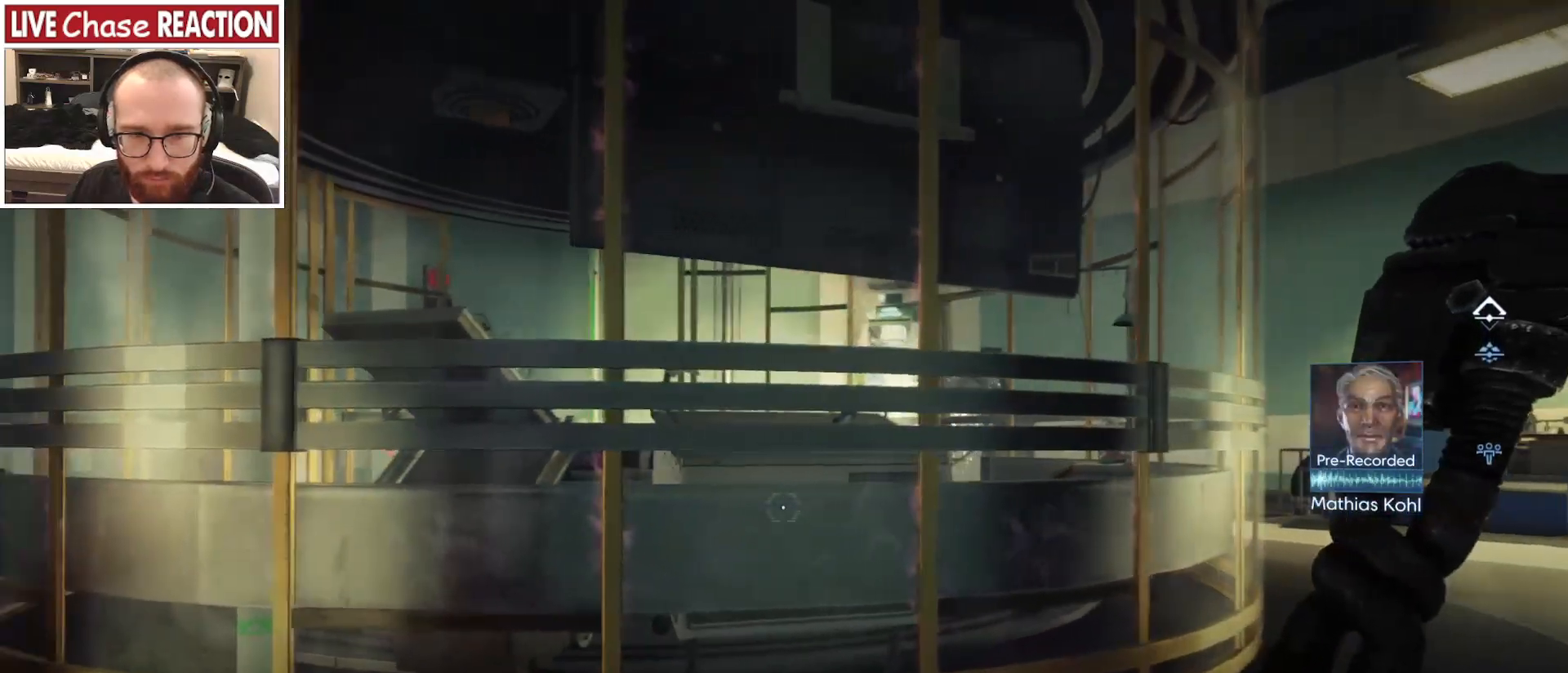
{"keys": ["d"], "mouse": [], "events": [[433, "s", "up"]]}
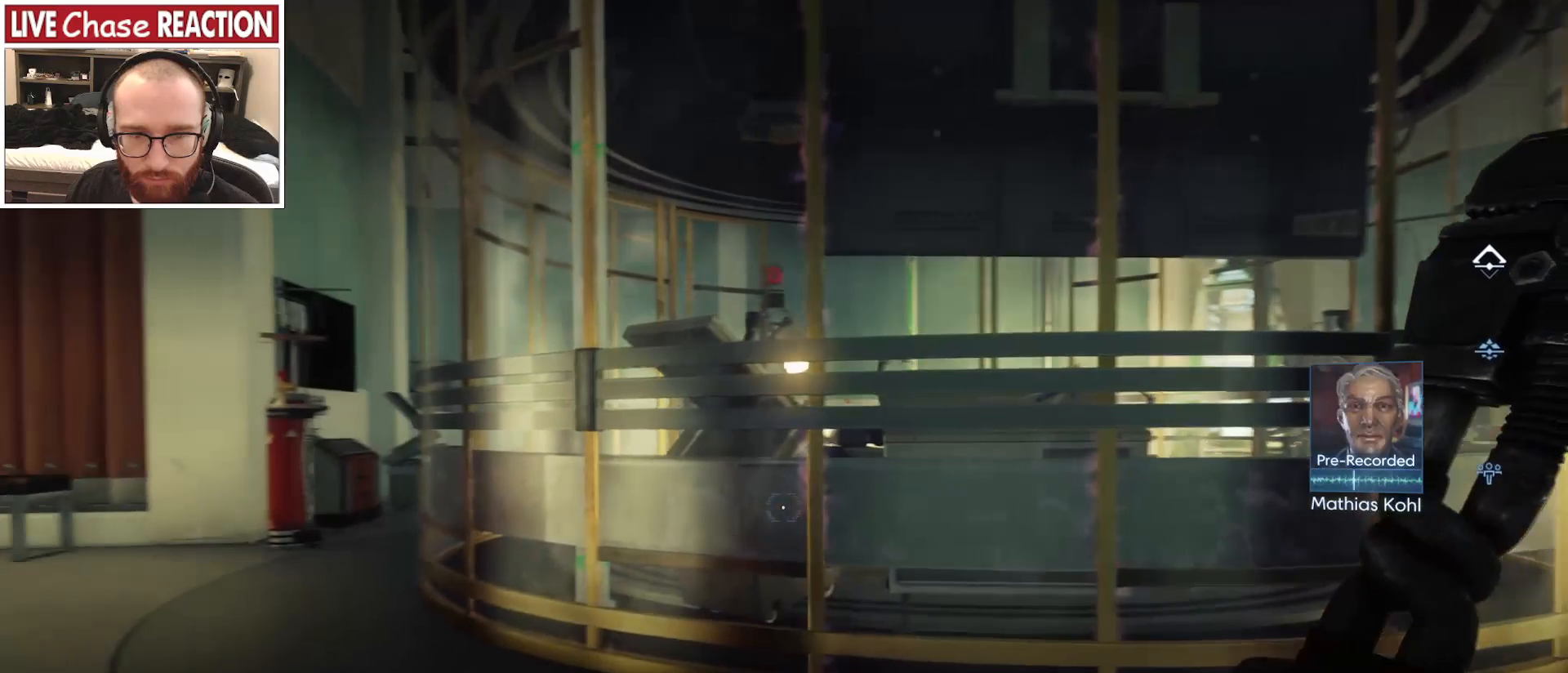
{"keys": ["d"], "mouse": [], "events": []}
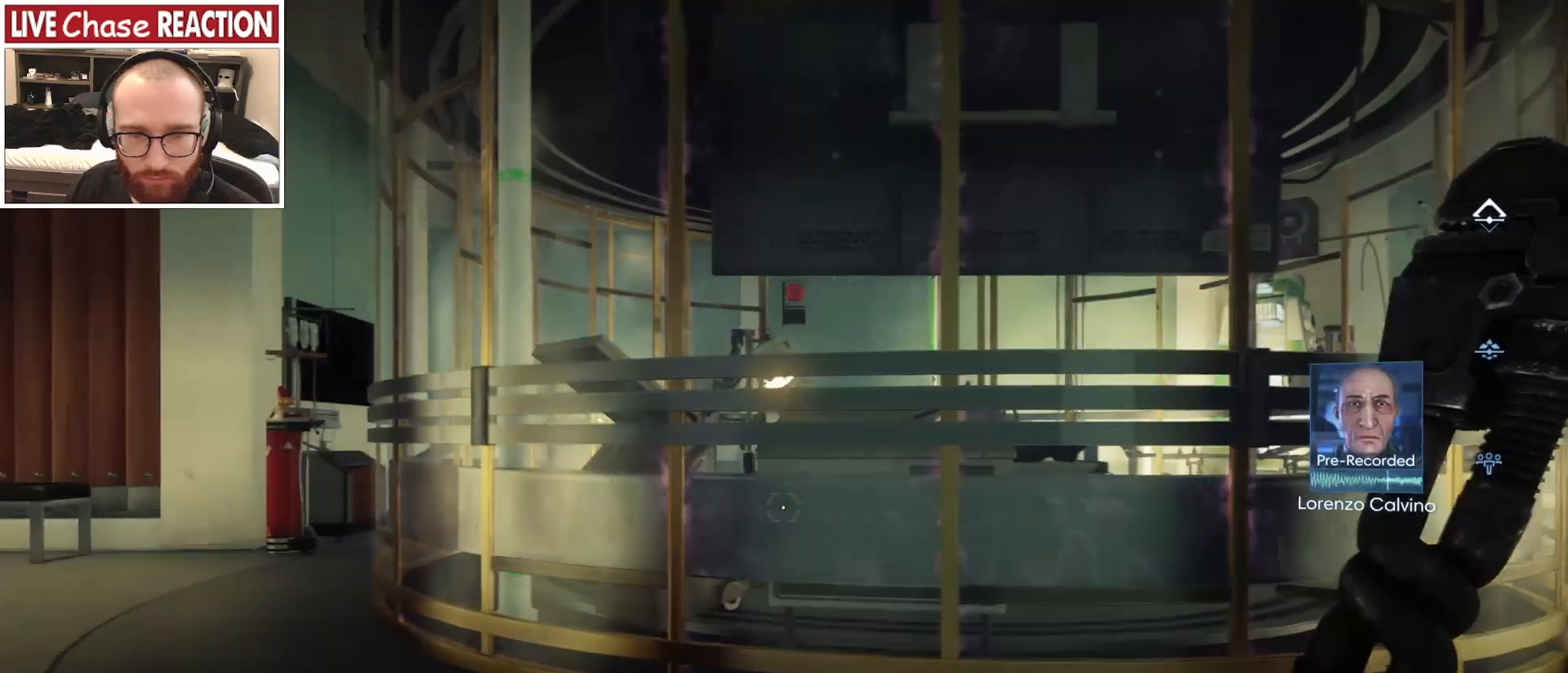
{"keys": ["d"], "mouse": [], "events": []}
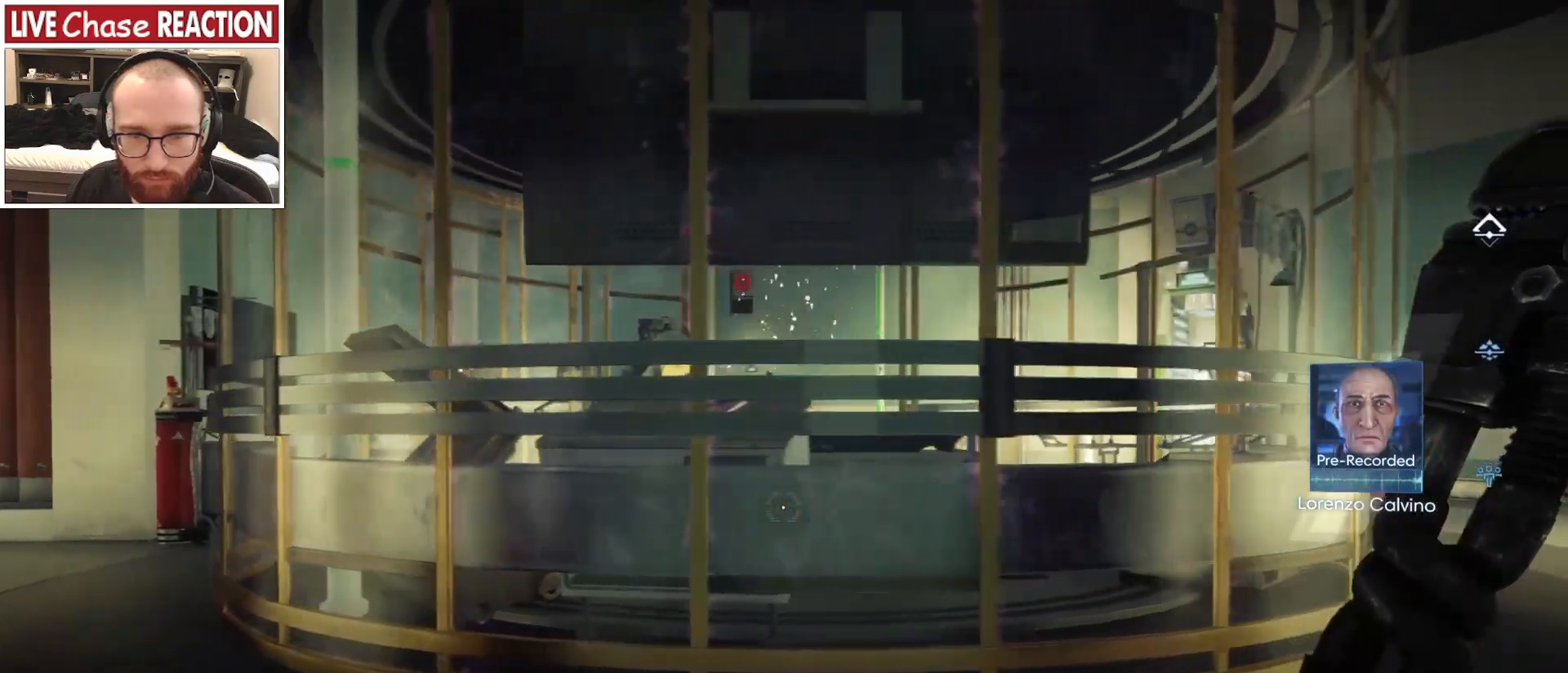
{"keys": ["a"], "mouse": [], "events": [[317, "d", "up"], [350, "s", "down"], [367, "a", "down"], [417, "s", "up"]]}
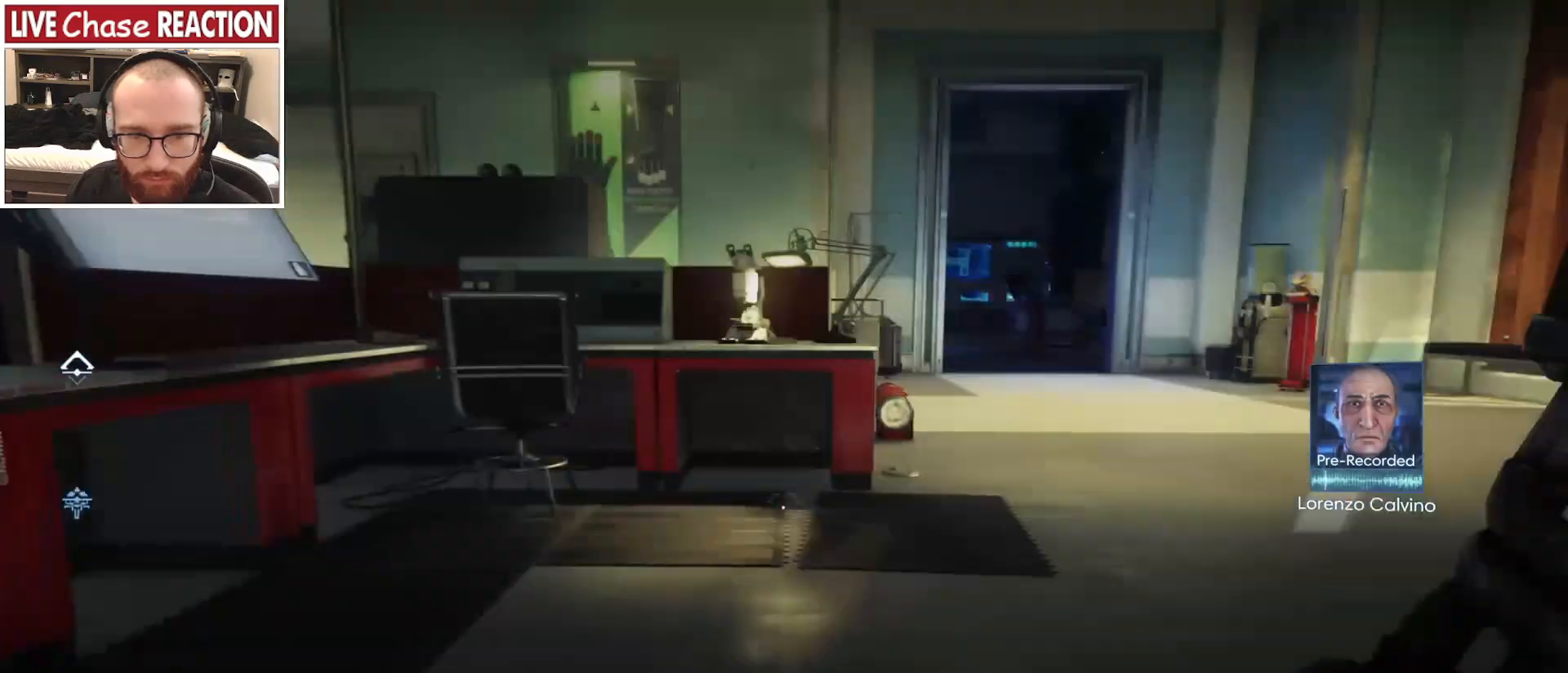
{"keys": ["w"], "mouse": [], "events": [[150, "w", "down"], [183, "a", "up"]]}
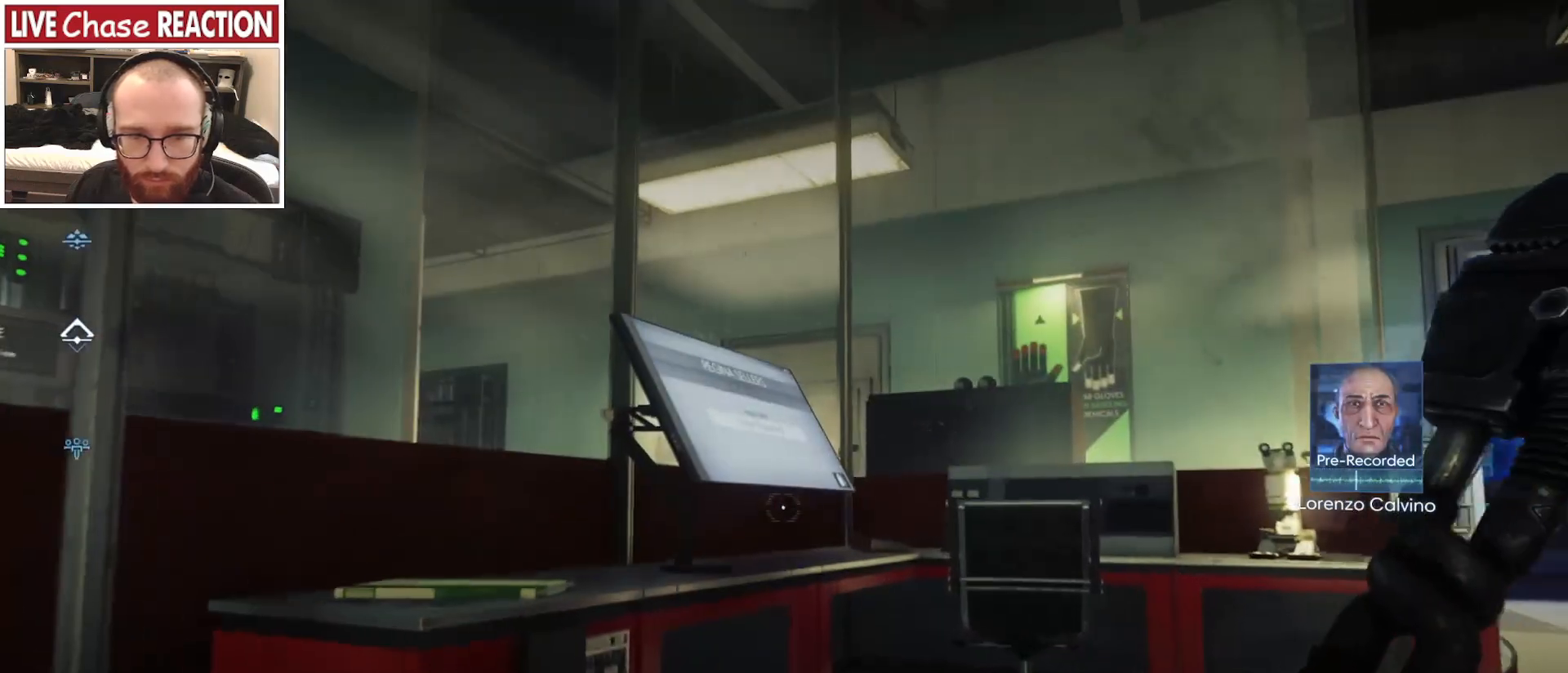
{"keys": ["w"], "mouse": [], "events": []}
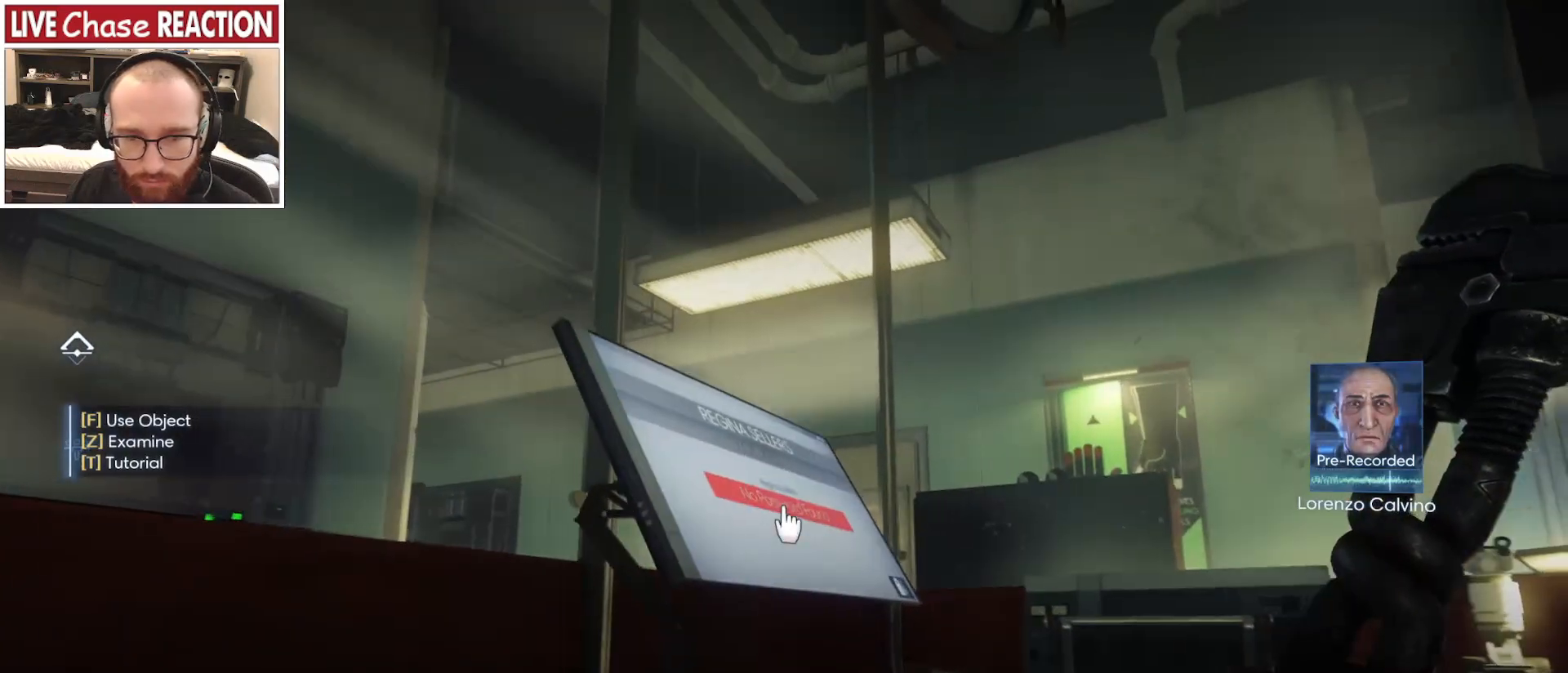
{"keys": ["a", "s"], "mouse": [], "events": [[33, "w", "up"], [317, "s", "down"], [450, "a", "down"]]}
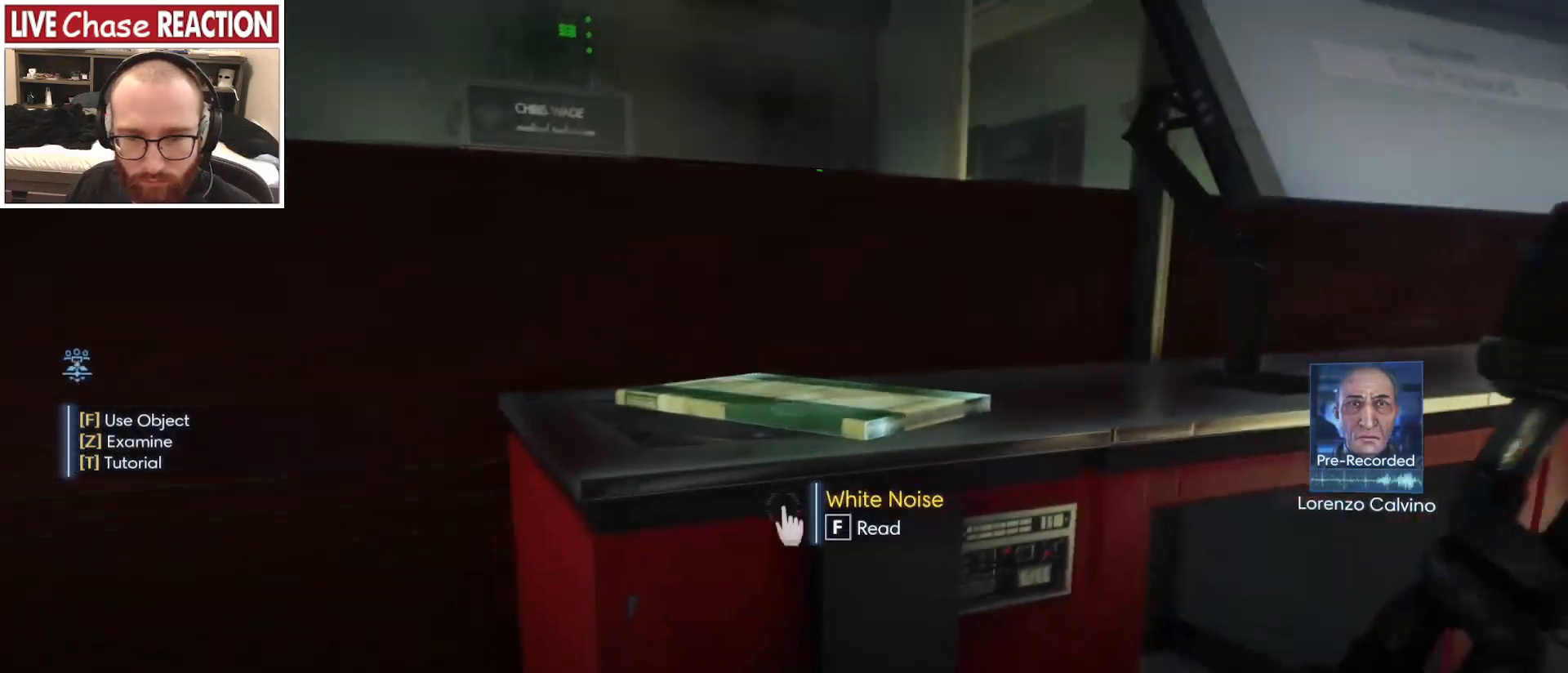
{"keys": ["s"], "mouse": [], "events": [[250, "a", "up"]]}
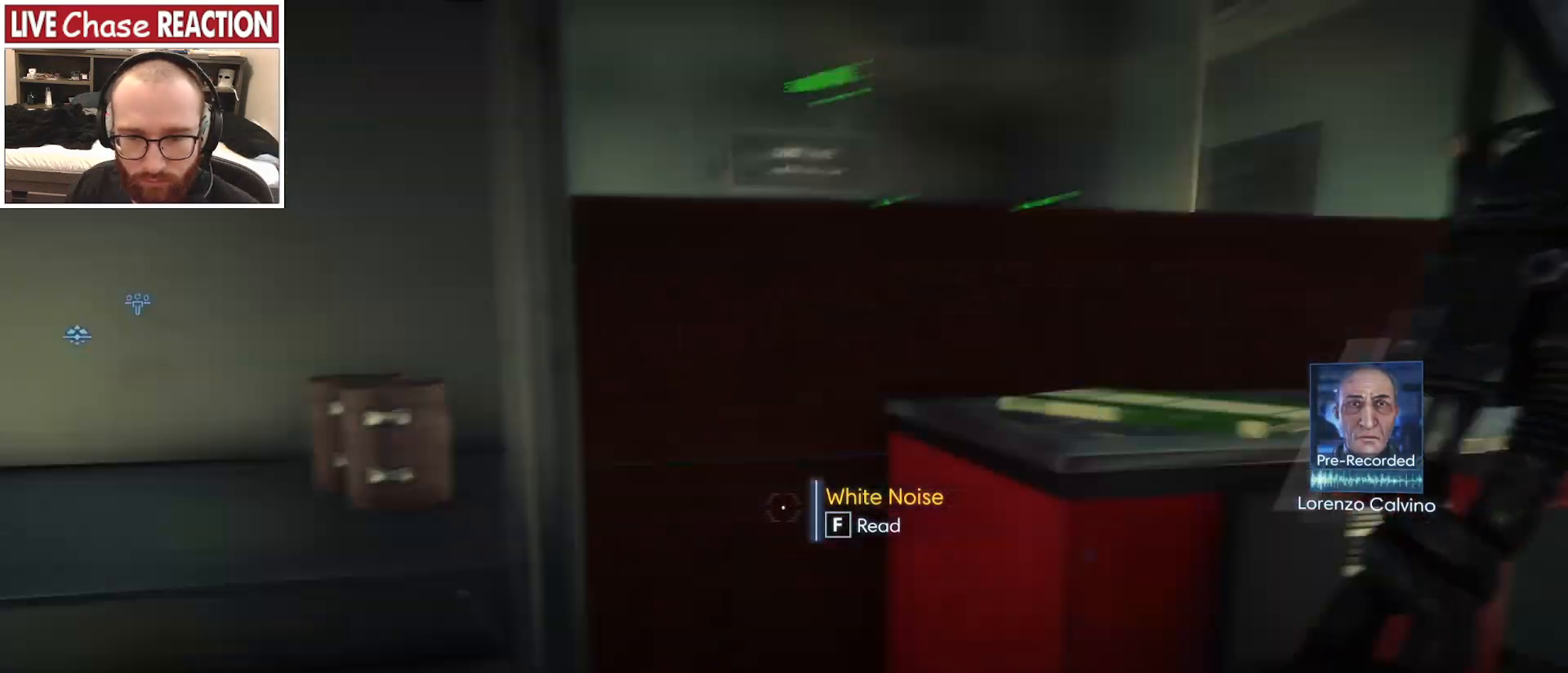
{"keys": ["a"], "mouse": [], "events": [[33, "a", "down"], [133, "s", "up"]]}
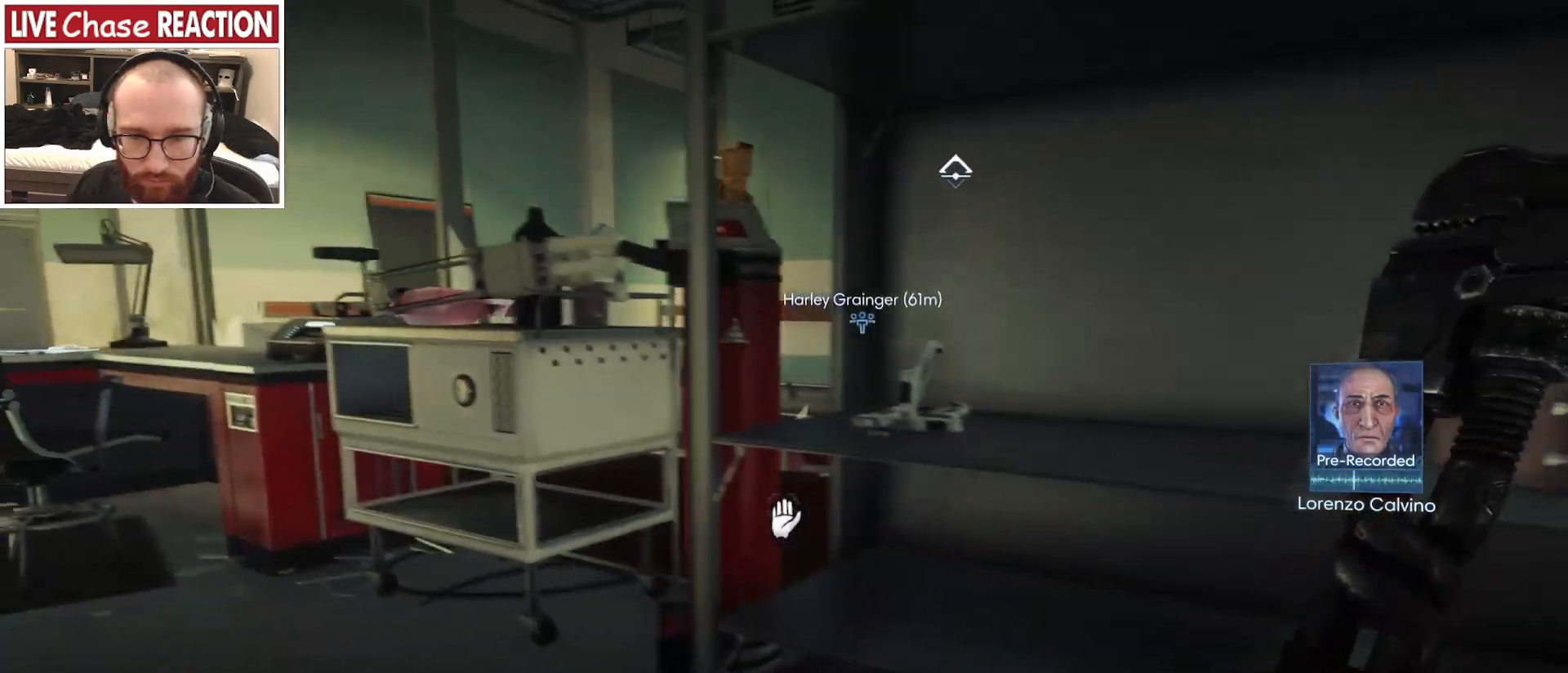
{"keys": [], "mouse": [], "events": [[217, "a", "up"]]}
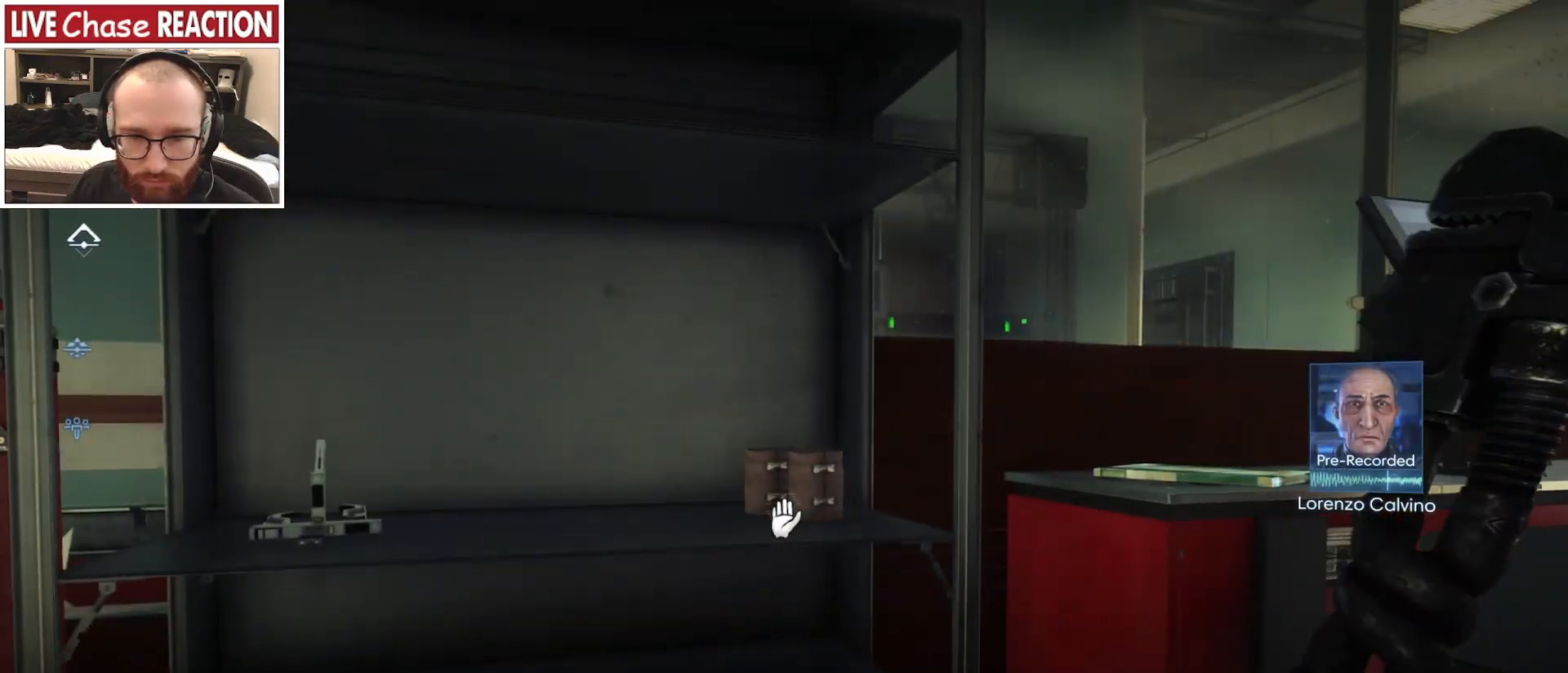
{"keys": ["a"], "mouse": [], "events": [[500, "a", "down"]]}
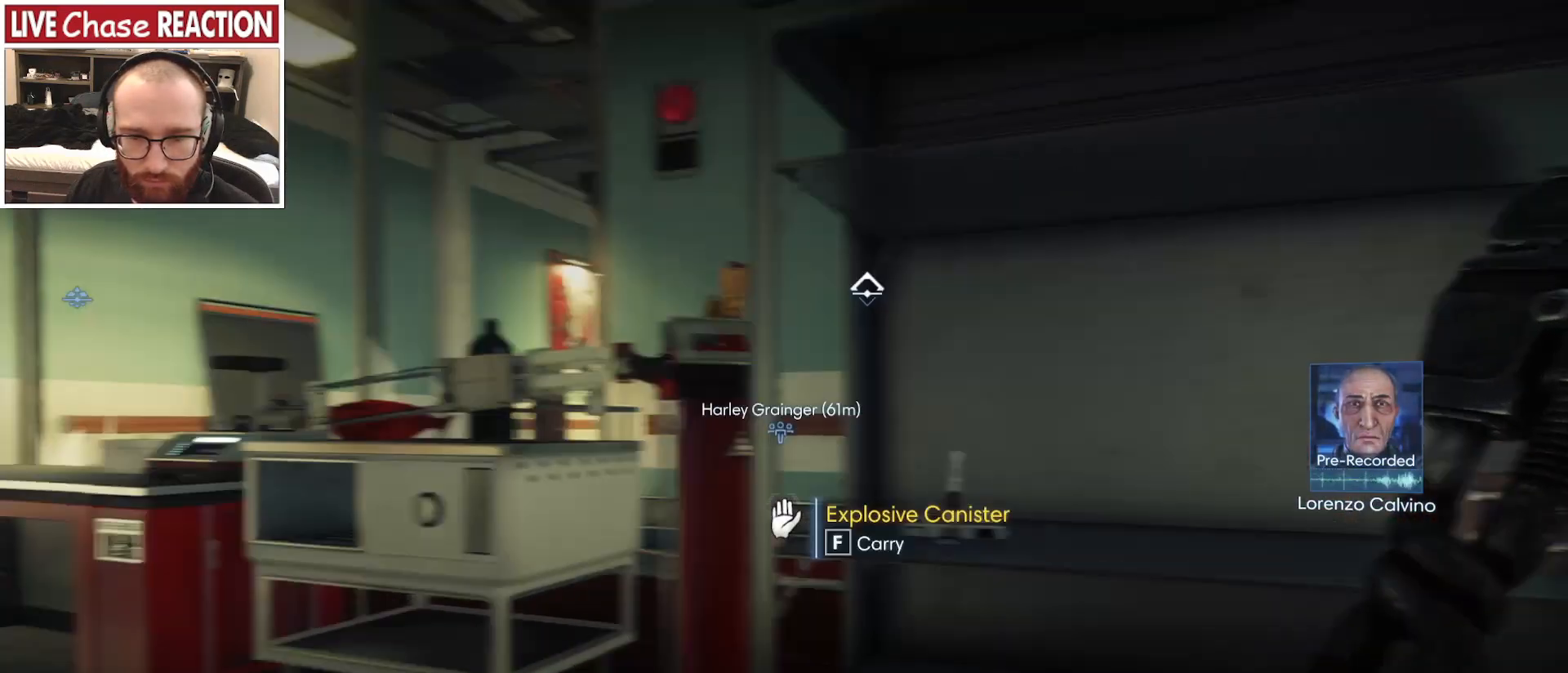
{"keys": ["w"], "mouse": [], "events": [[150, "w", "down"], [200, "a", "up"], [300, "a", "down"], [483, "a", "up"]]}
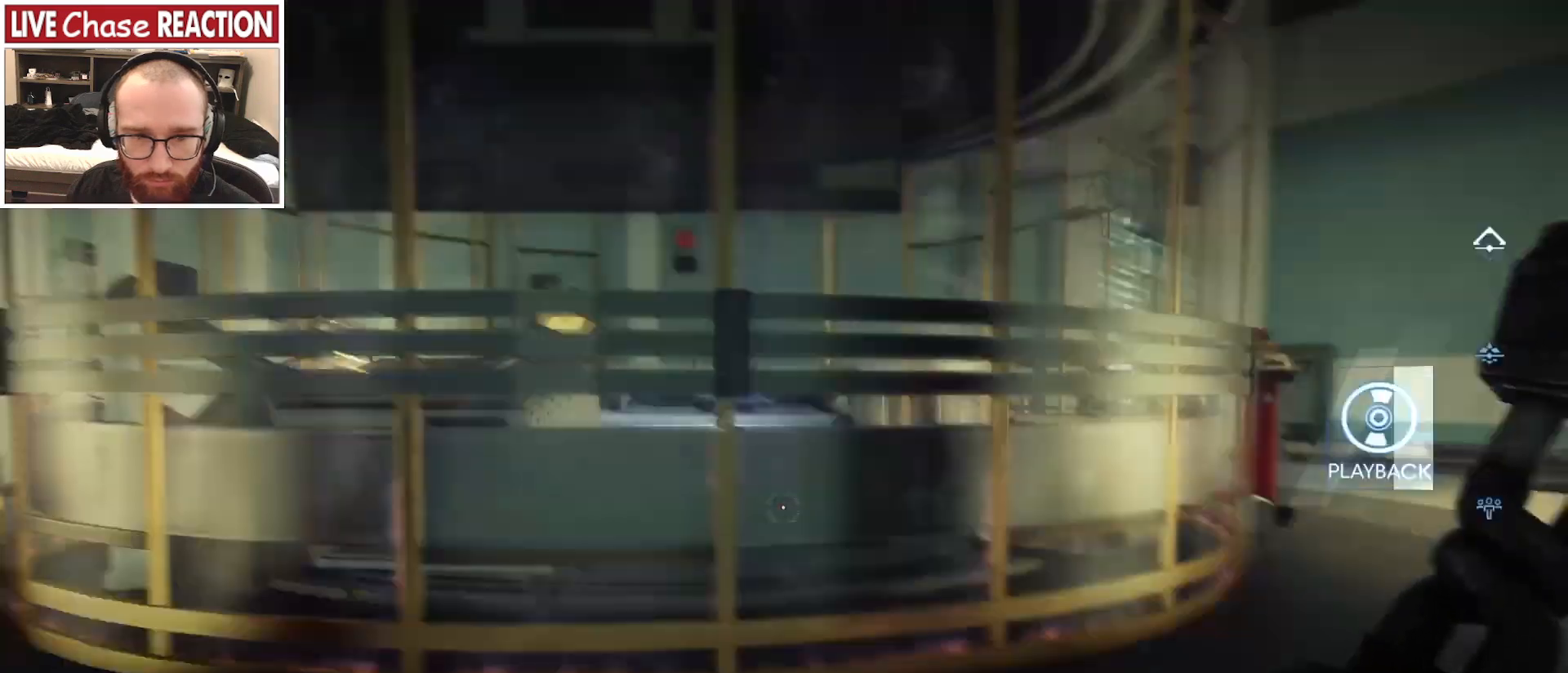
{"keys": ["d", "w"], "mouse": [], "events": [[133, "d", "down"]]}
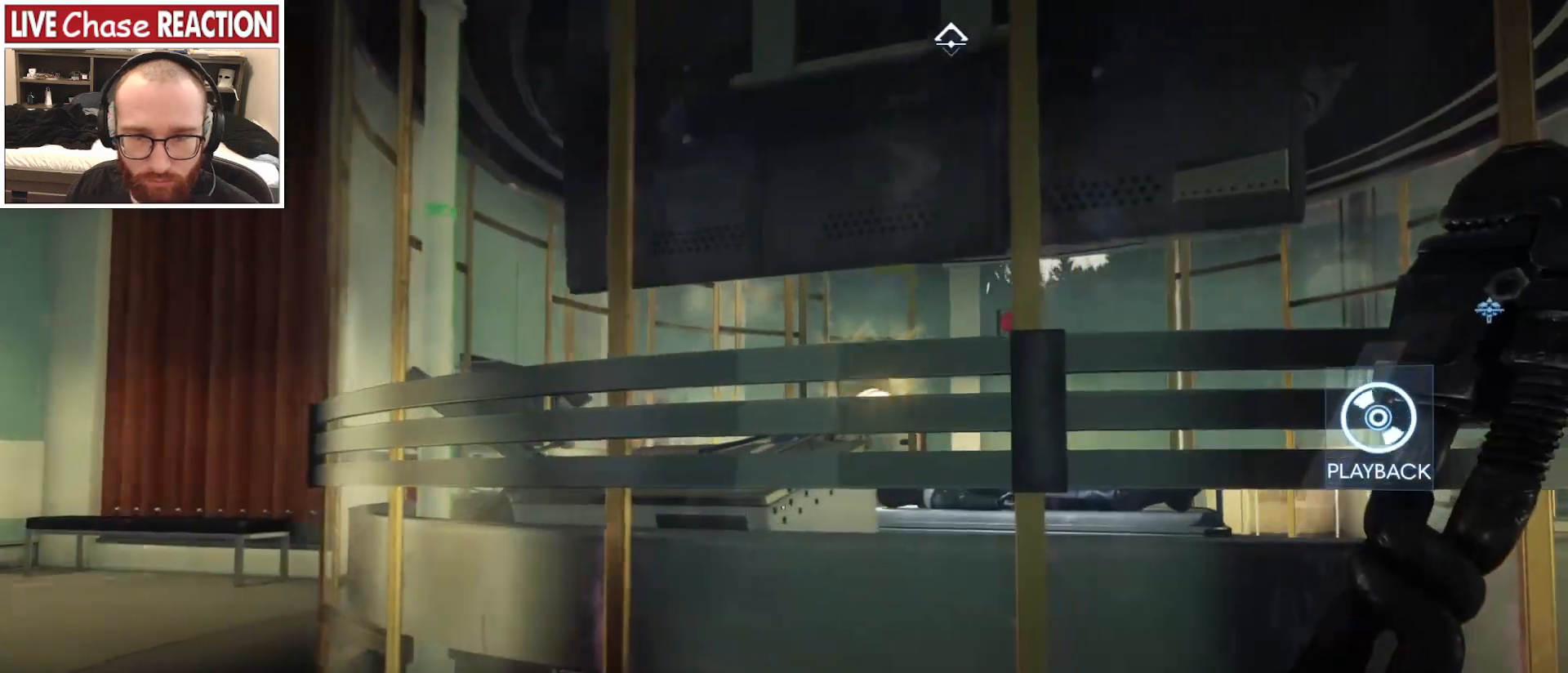
{"keys": ["d", "w"], "mouse": [], "events": []}
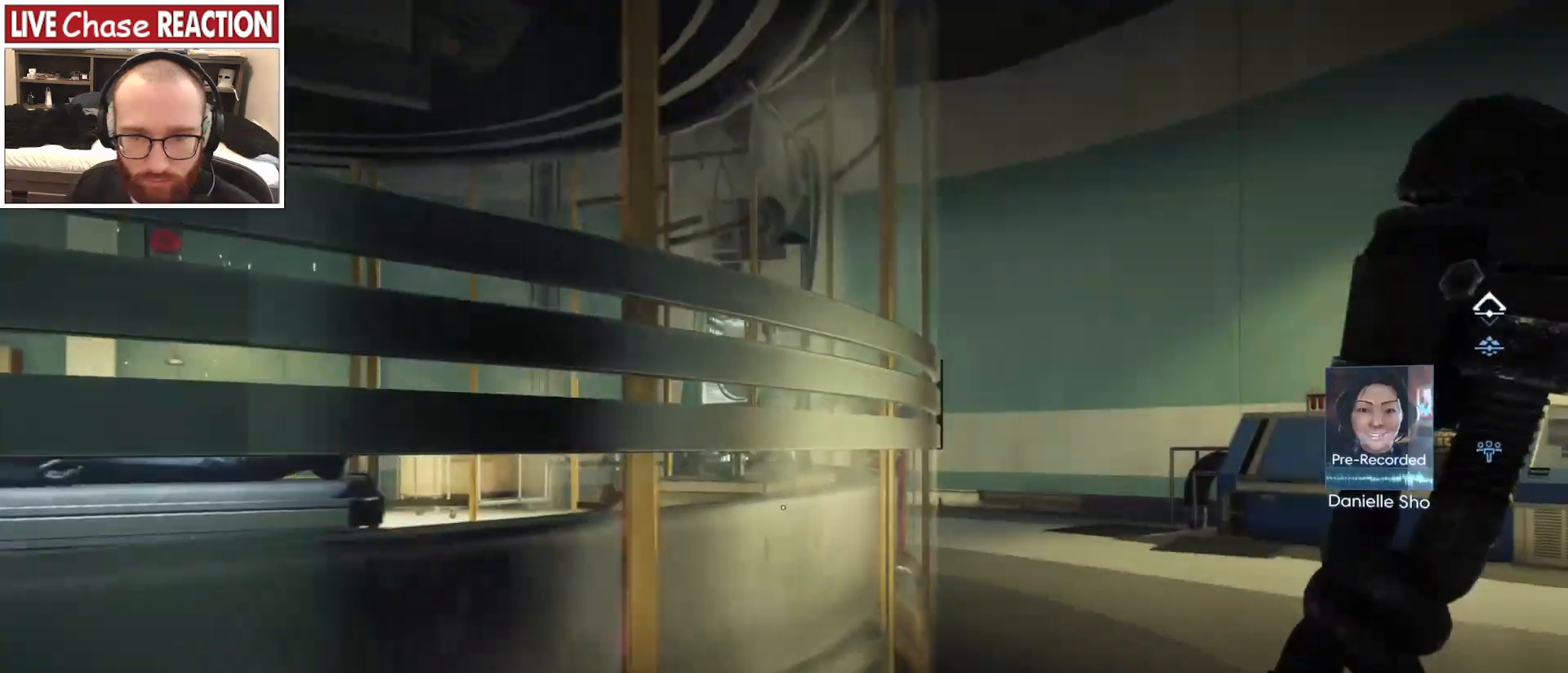
{"keys": ["d"], "mouse": [], "events": [[150, "d", "up"], [217, "d", "down"], [333, "w", "up"]]}
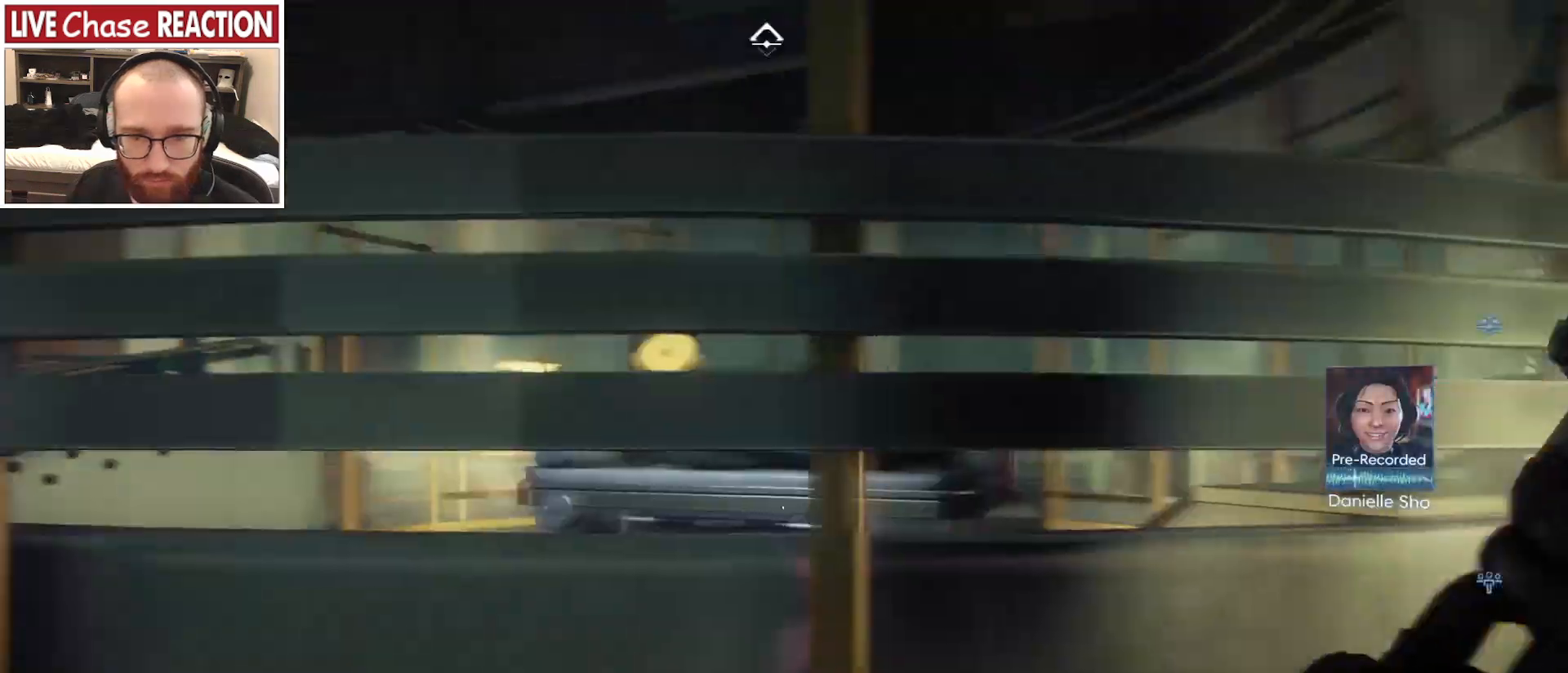
{"keys": ["d"], "mouse": [], "events": []}
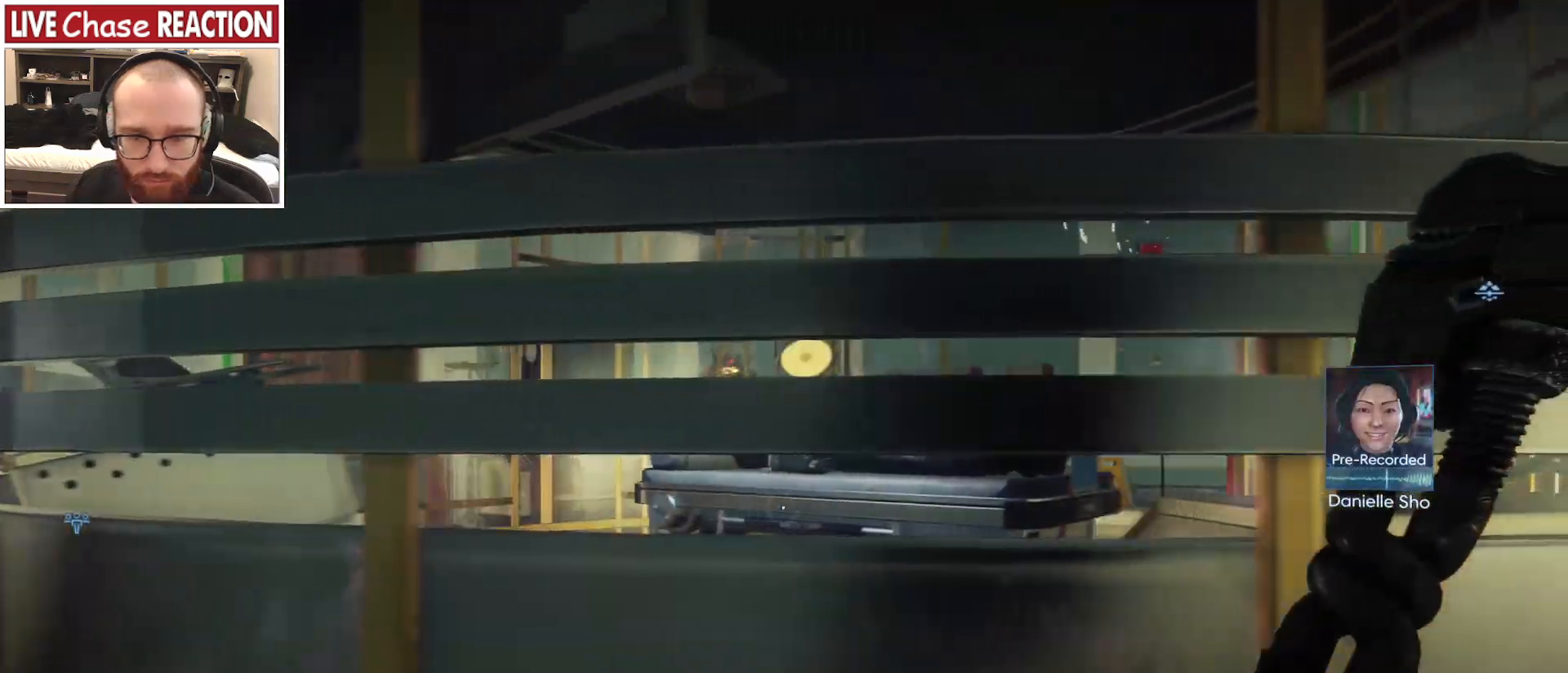
{"keys": ["d"], "mouse": [], "events": []}
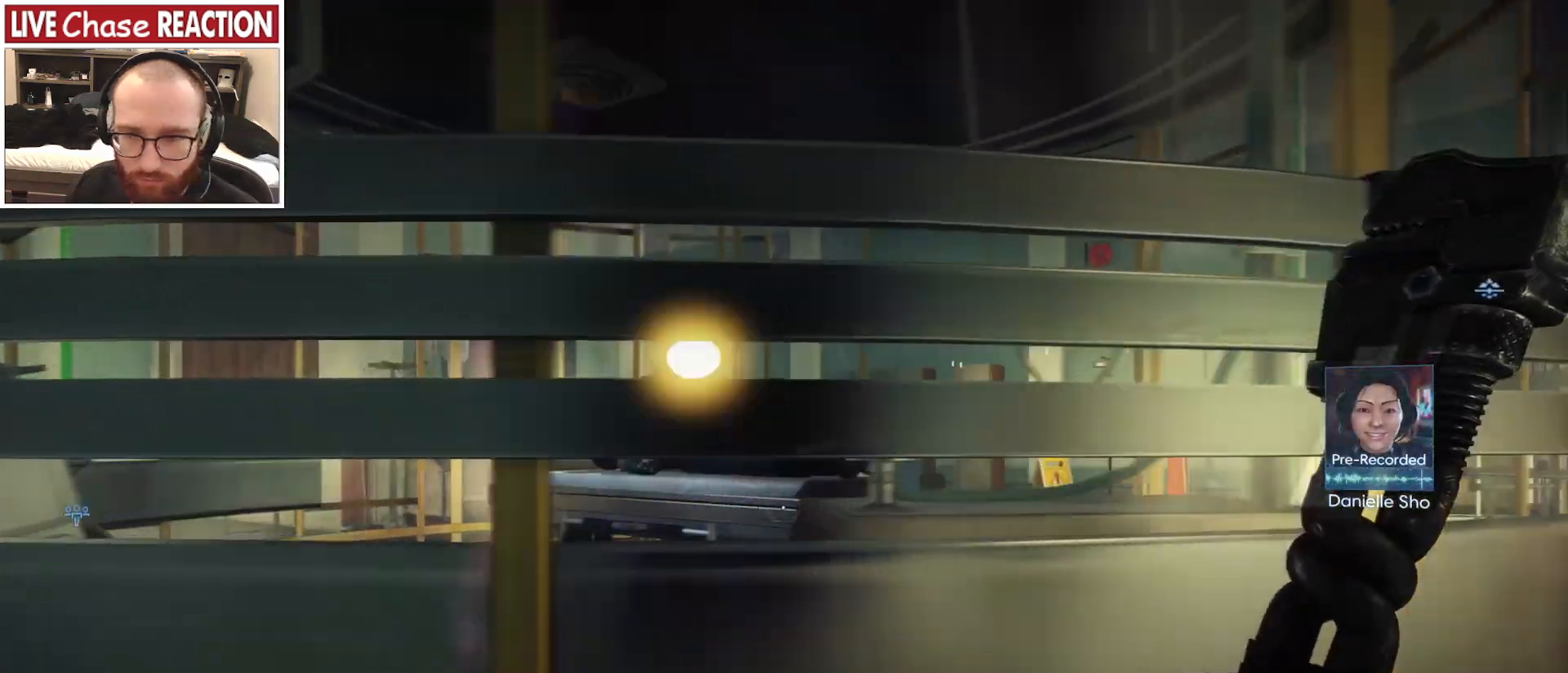
{"keys": ["w"], "mouse": [], "events": [[350, "w", "down"], [400, "d", "up"]]}
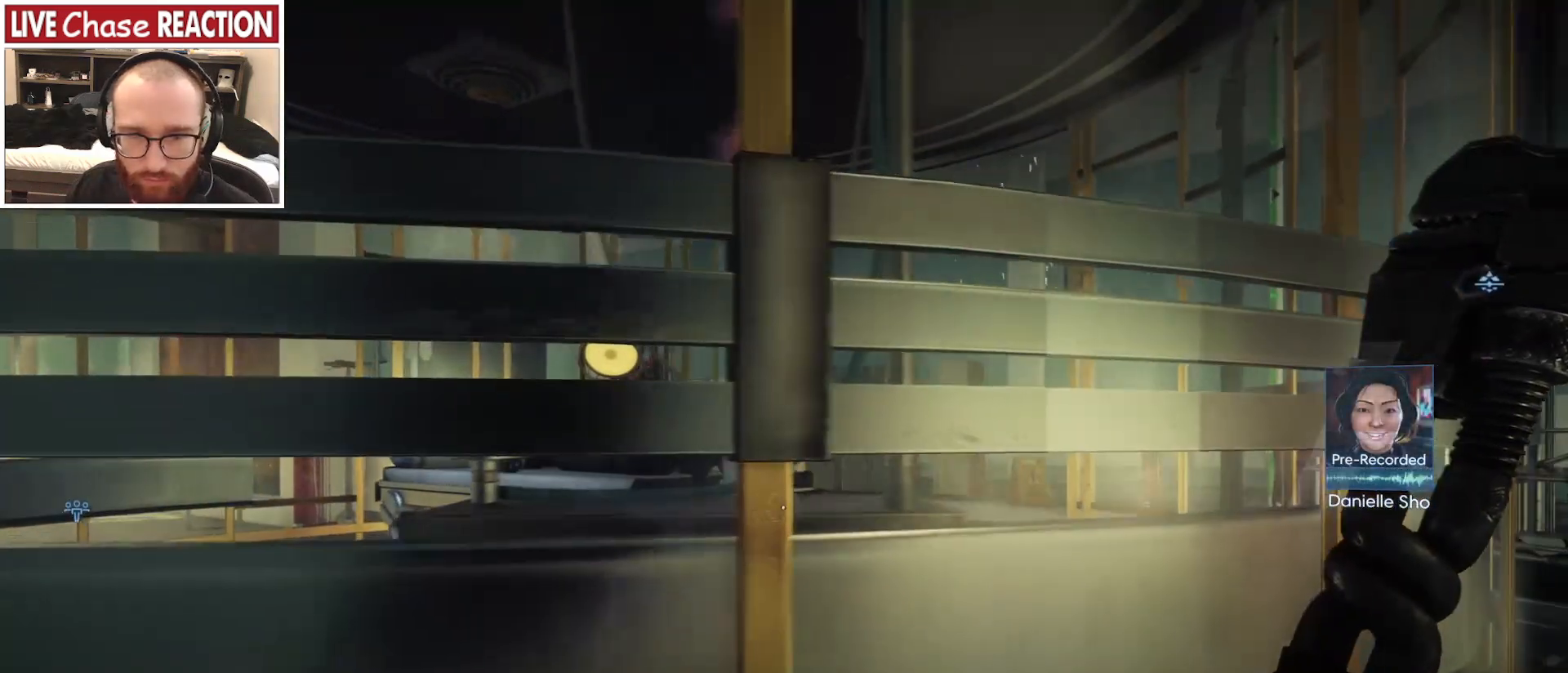
{"keys": ["d"], "mouse": [], "events": [[50, "a", "down"], [100, "w", "up"], [250, "a", "up"], [300, "d", "down"]]}
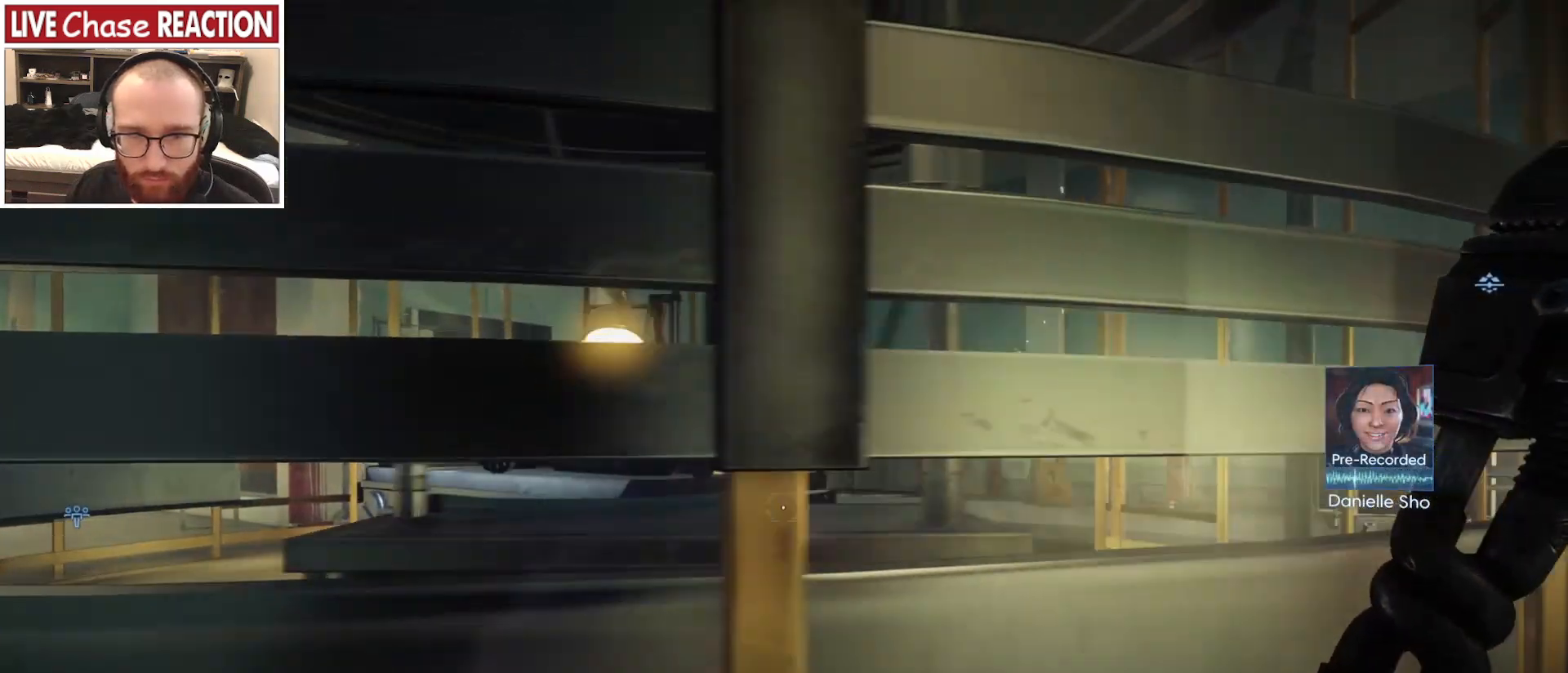
{"keys": ["a"], "mouse": [], "events": [[250, "d", "up"], [283, "a", "down"]]}
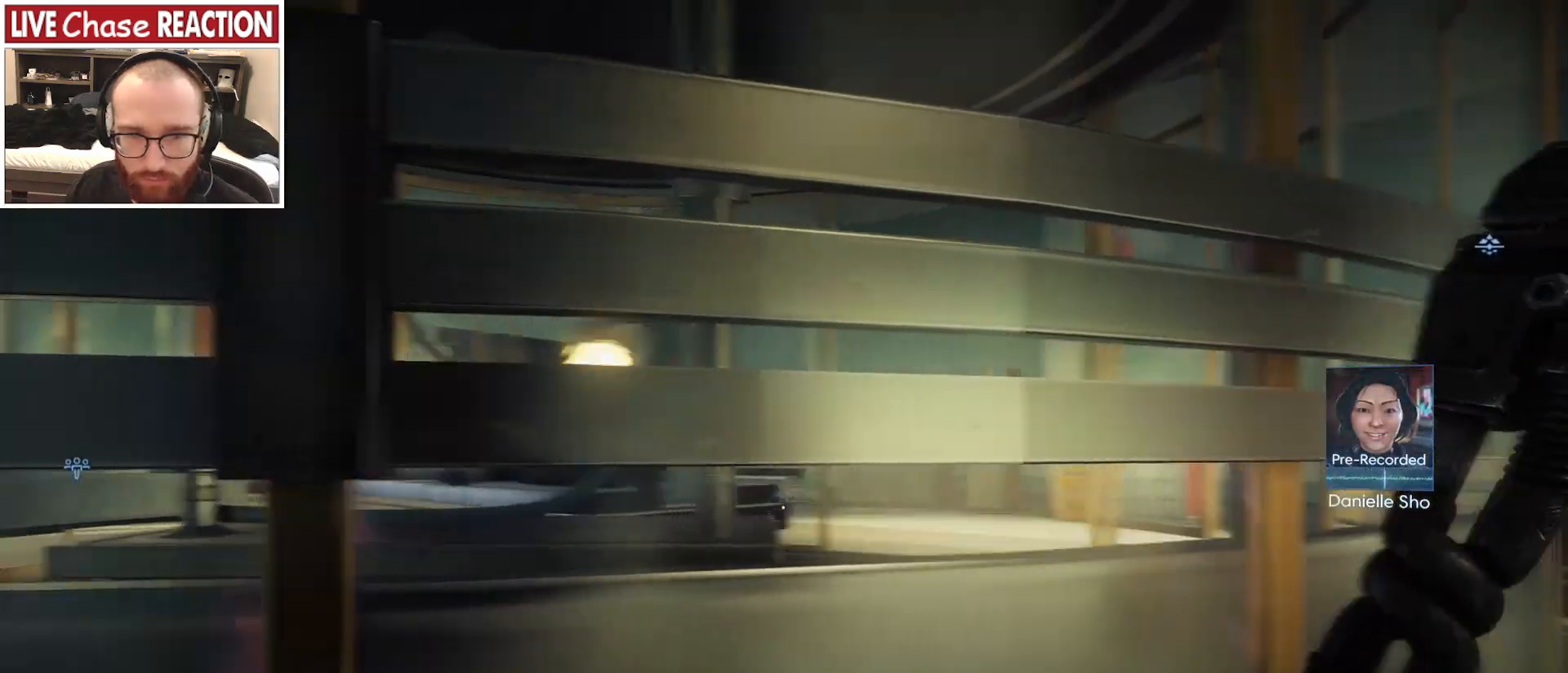
{"keys": ["a", "w"], "mouse": [], "events": [[67, "w", "down"]]}
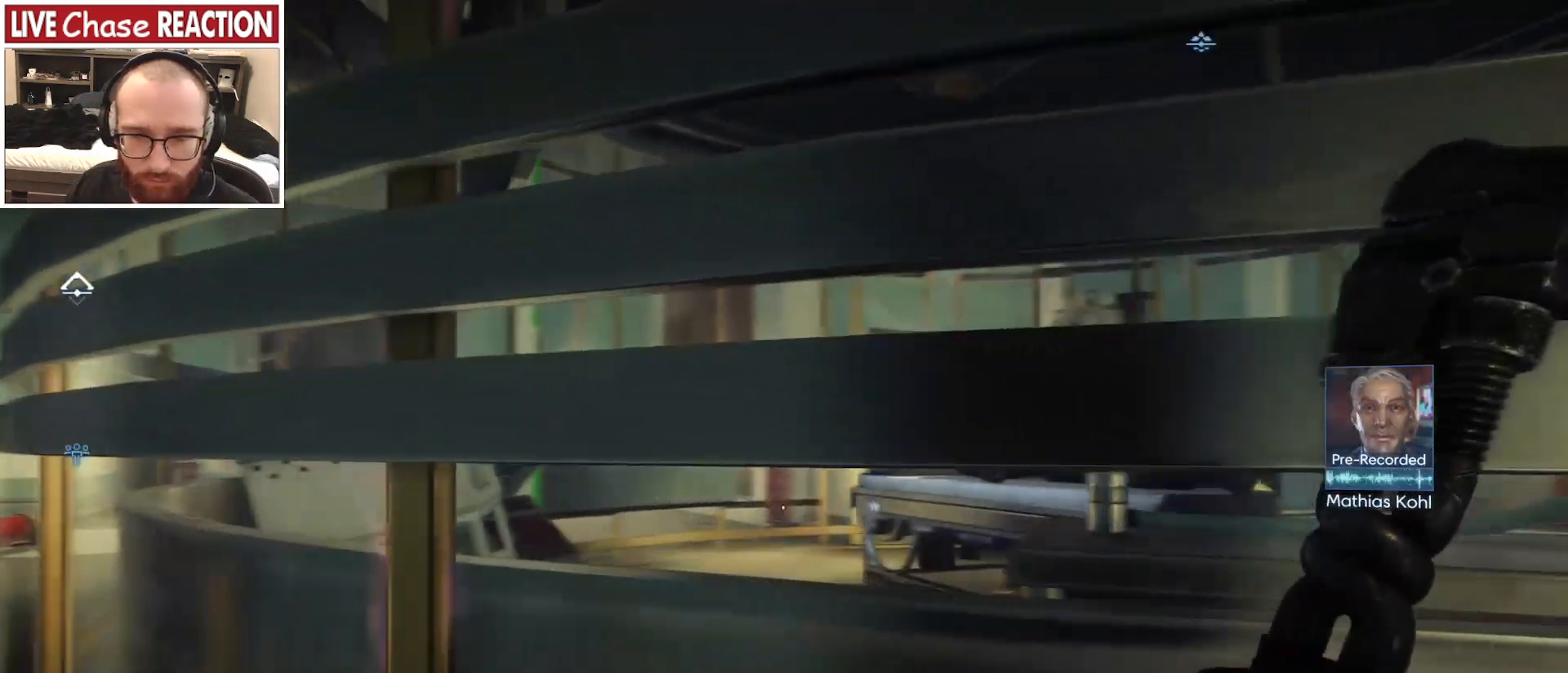
{"keys": ["a"], "mouse": [], "events": [[50, "w", "up"]]}
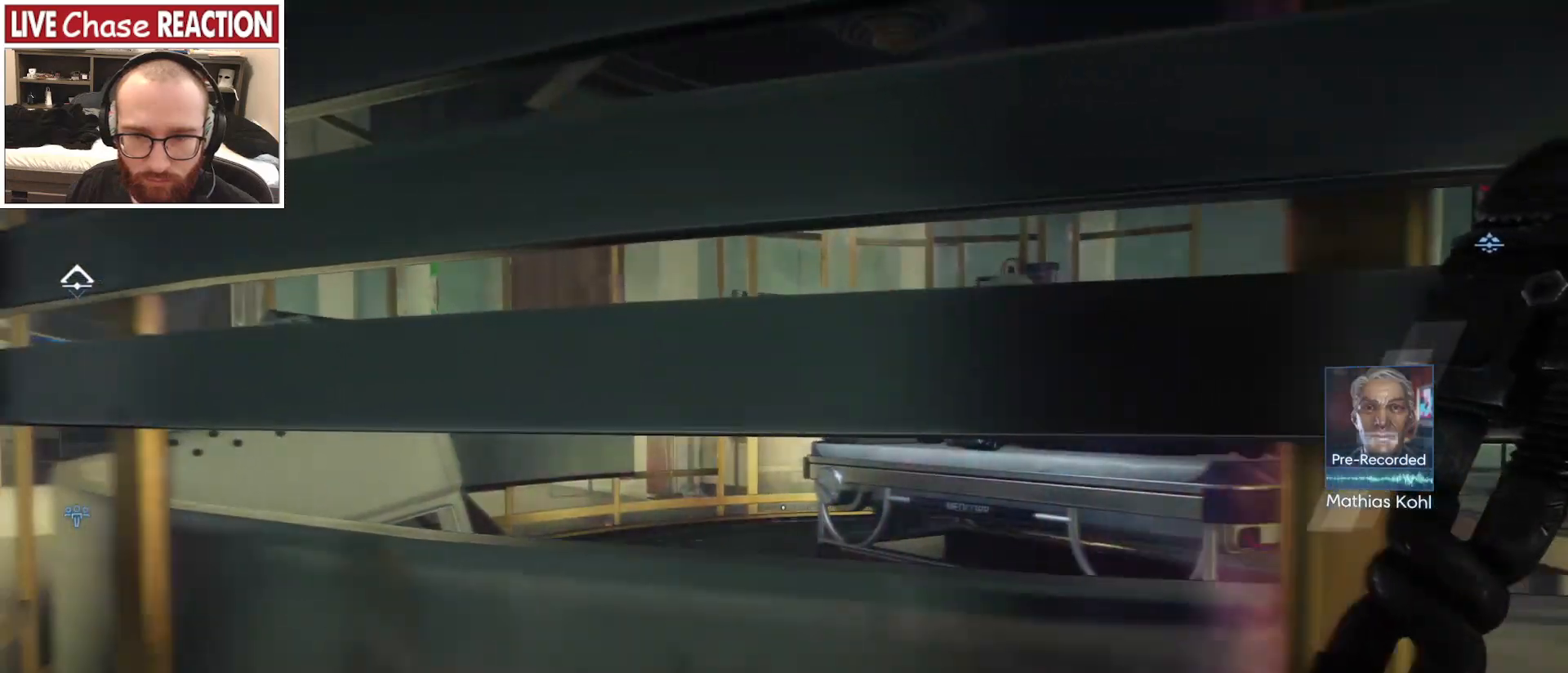
{"keys": ["a"], "mouse": [], "events": []}
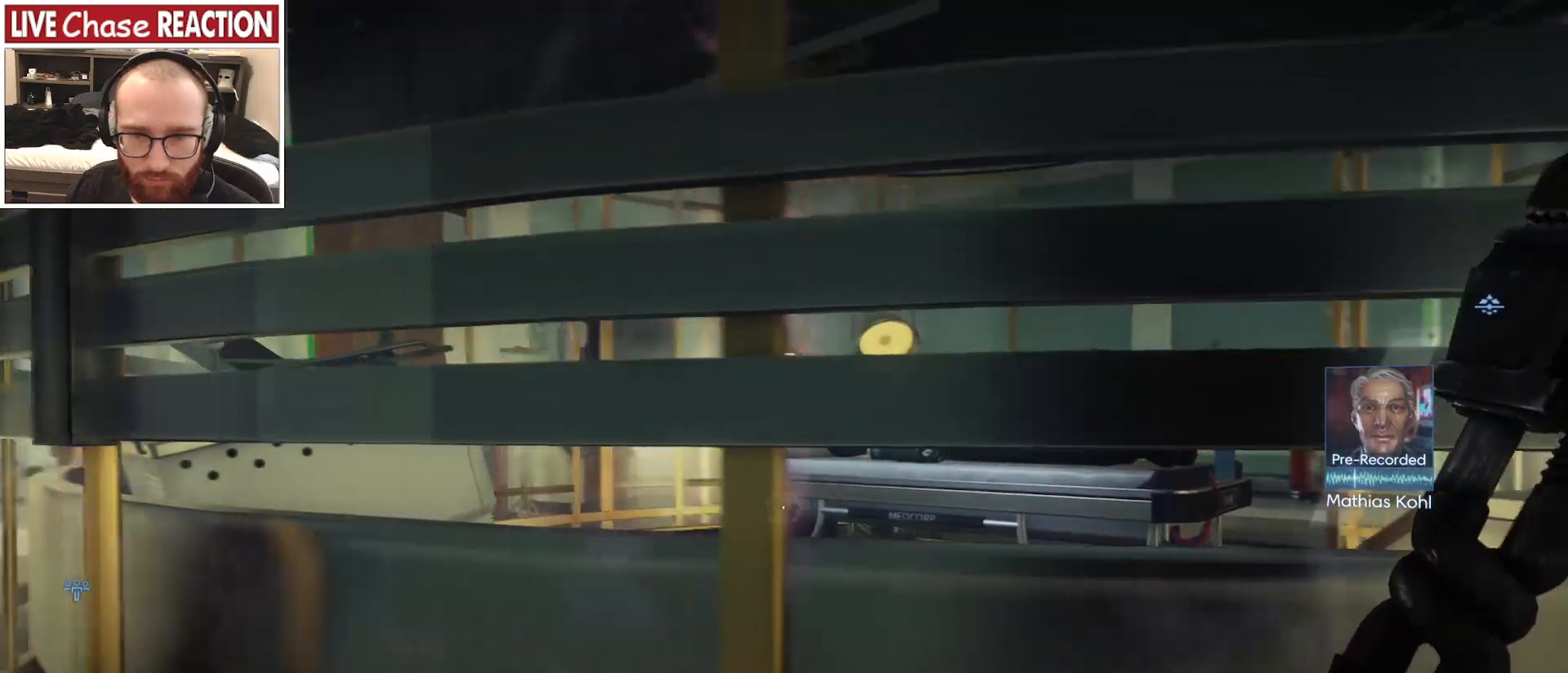
{"keys": ["a", "s"], "mouse": [], "events": [[483, "s", "down"]]}
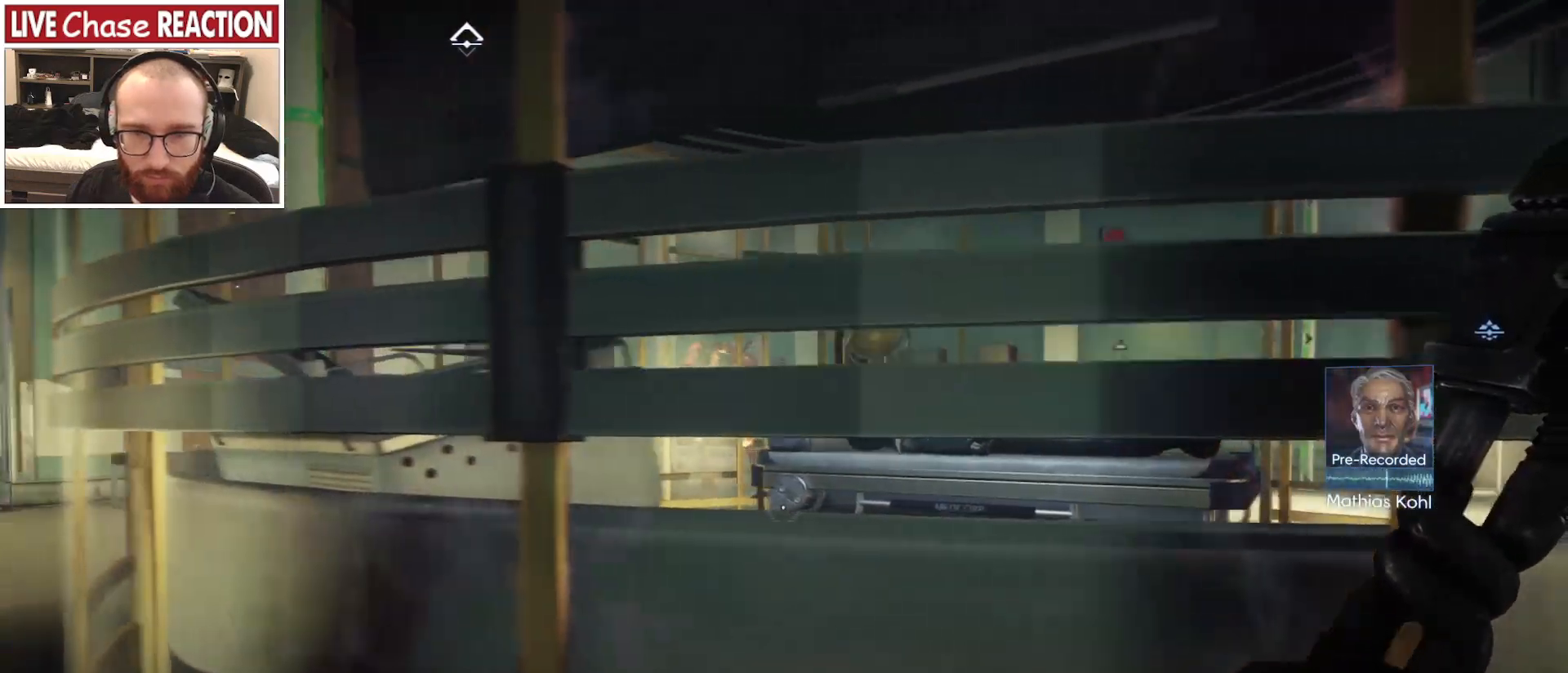
{"keys": [], "mouse": [], "events": [[300, "s", "up"], [367, "a", "up"]]}
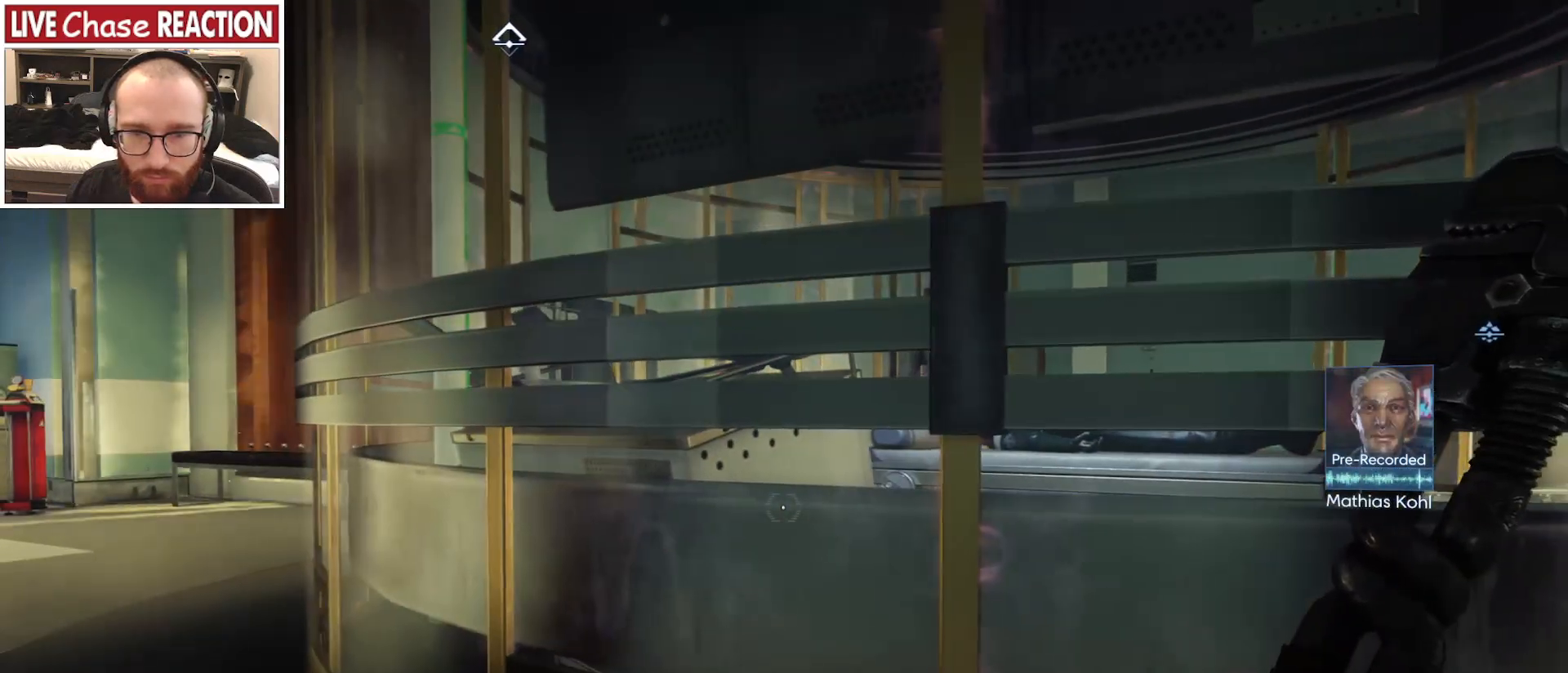
{"keys": ["d"], "mouse": [], "events": [[133, "d", "down"]]}